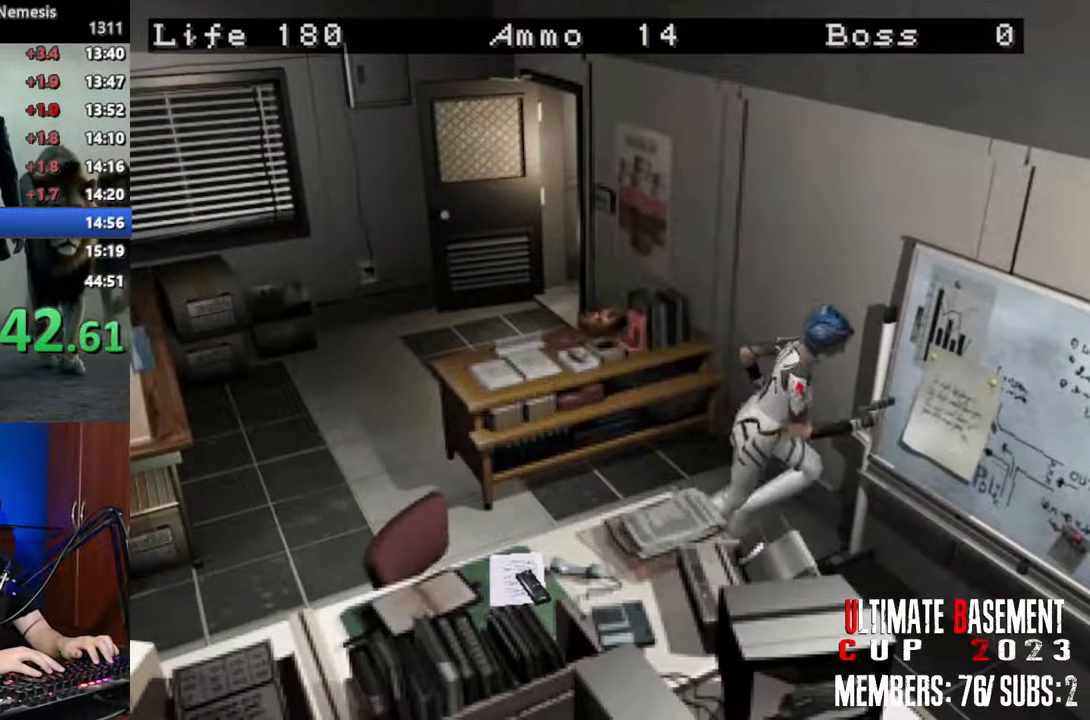
Gameplay with keyboard; each line is a JSON object with the keys held at the frame after it. "events" lists presses ("down") and releases ("up") of "a", "d", "k", "l", "o", "q", "s", "semicolon", "shift", "space" and "w" between this image and that frame as [ms after this image, input, new state], when the widget could be followed in between. No other keys are recorded. Mouse input is not recorded.
{"keys": ["shift", "w"], "events": [[483, "d", "up"]]}
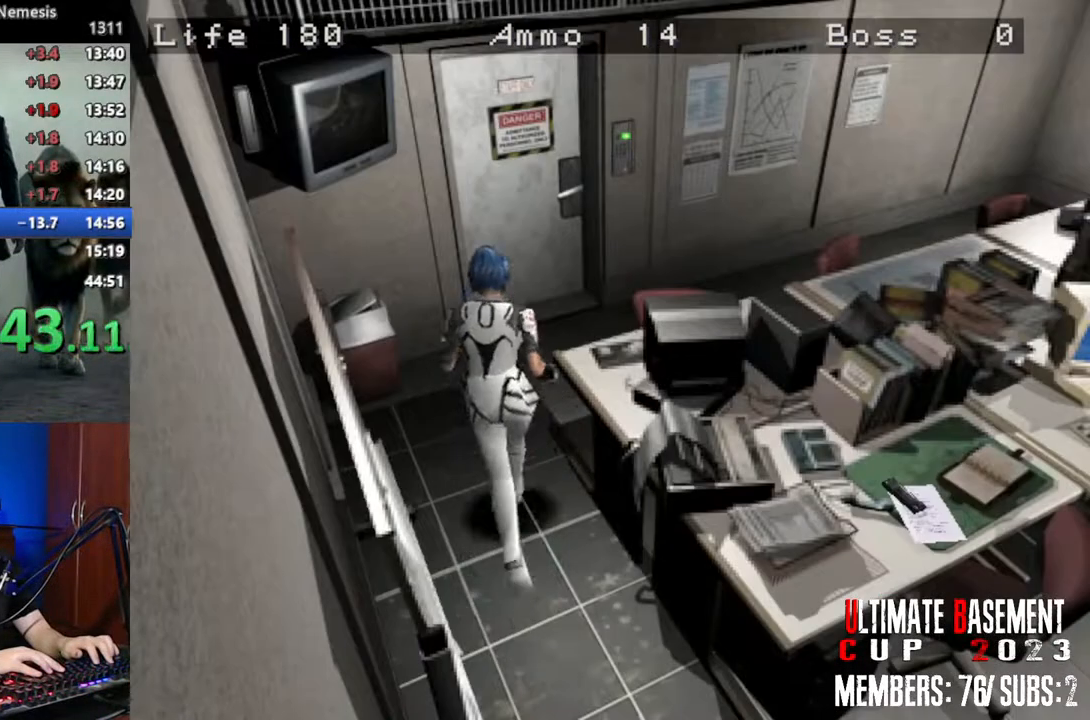
{"keys": ["semicolon", "shift", "w"], "events": [[167, "d", "down"], [300, "d", "up"], [350, "semicolon", "down"]]}
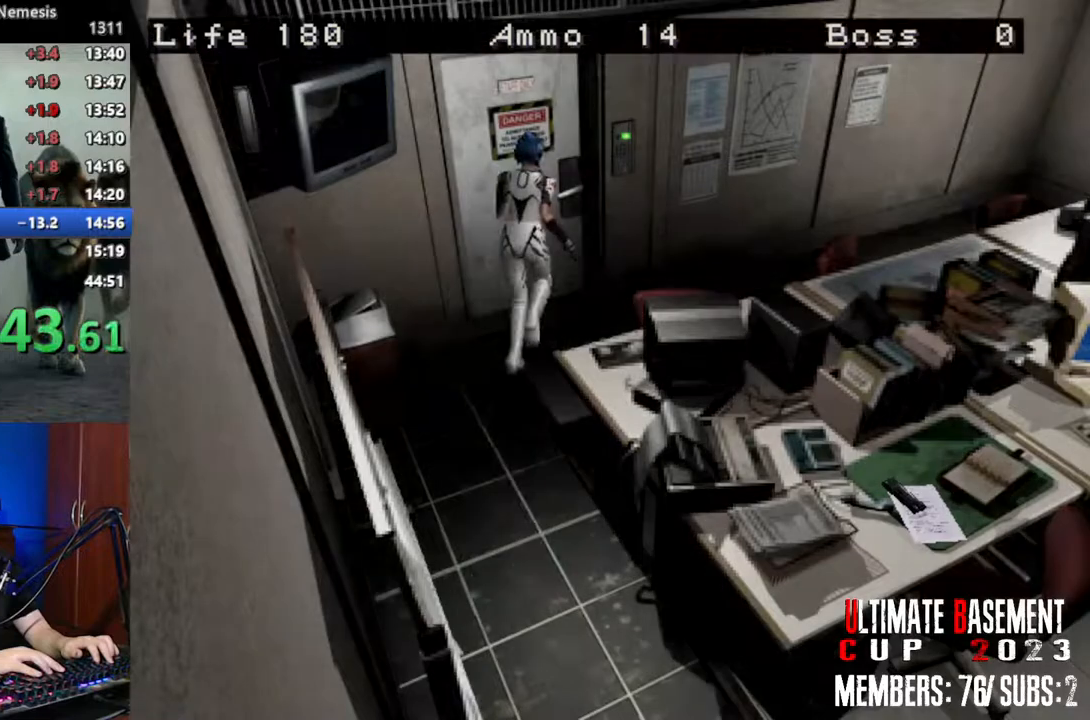
{"keys": ["shift"], "events": [[183, "semicolon", "up"], [183, "w", "up"], [317, "space", "down"], [467, "space", "up"]]}
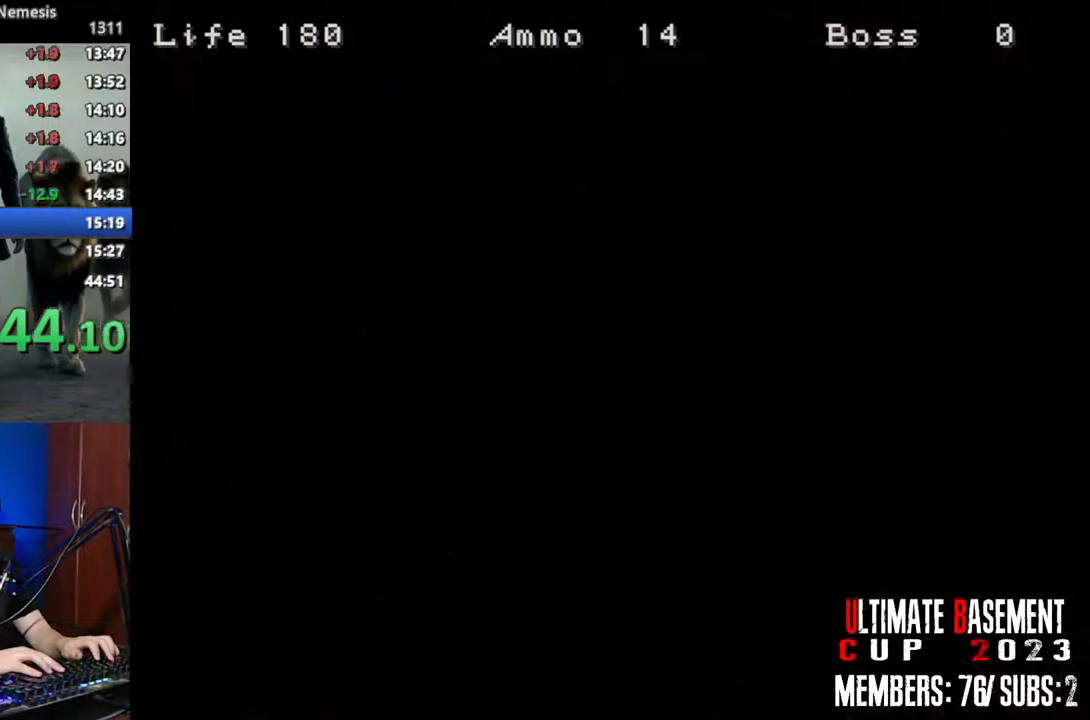
{"keys": ["d", "shift"], "events": [[150, "d", "down"]]}
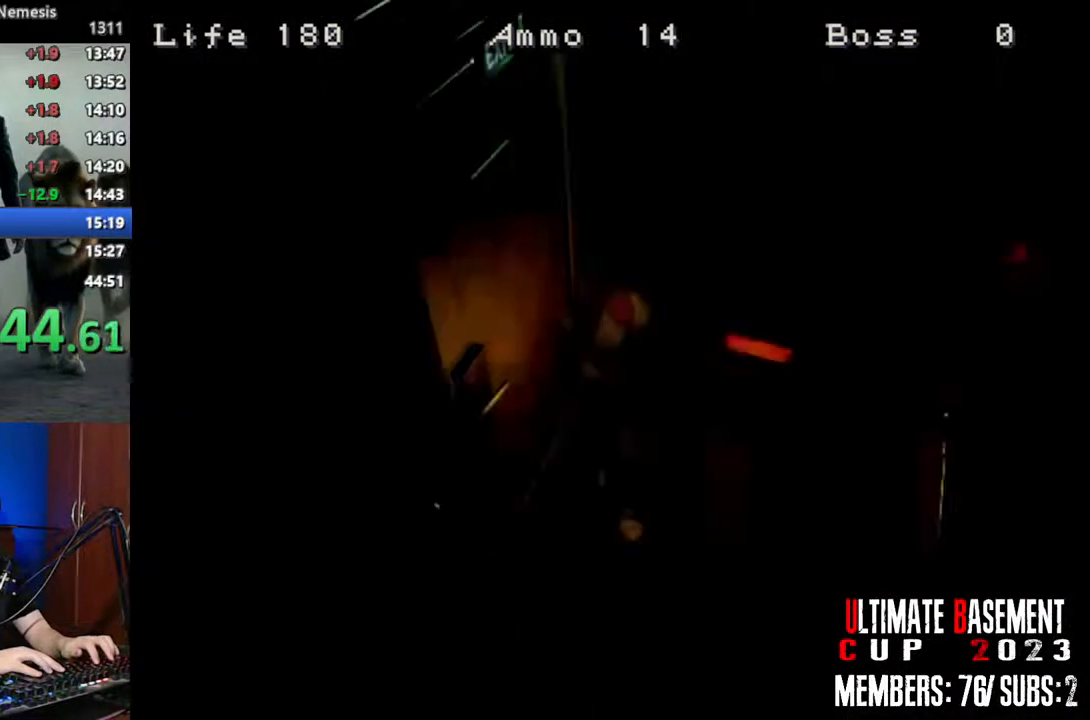
{"keys": ["shift", "w"], "events": [[117, "w", "down"], [450, "d", "up"]]}
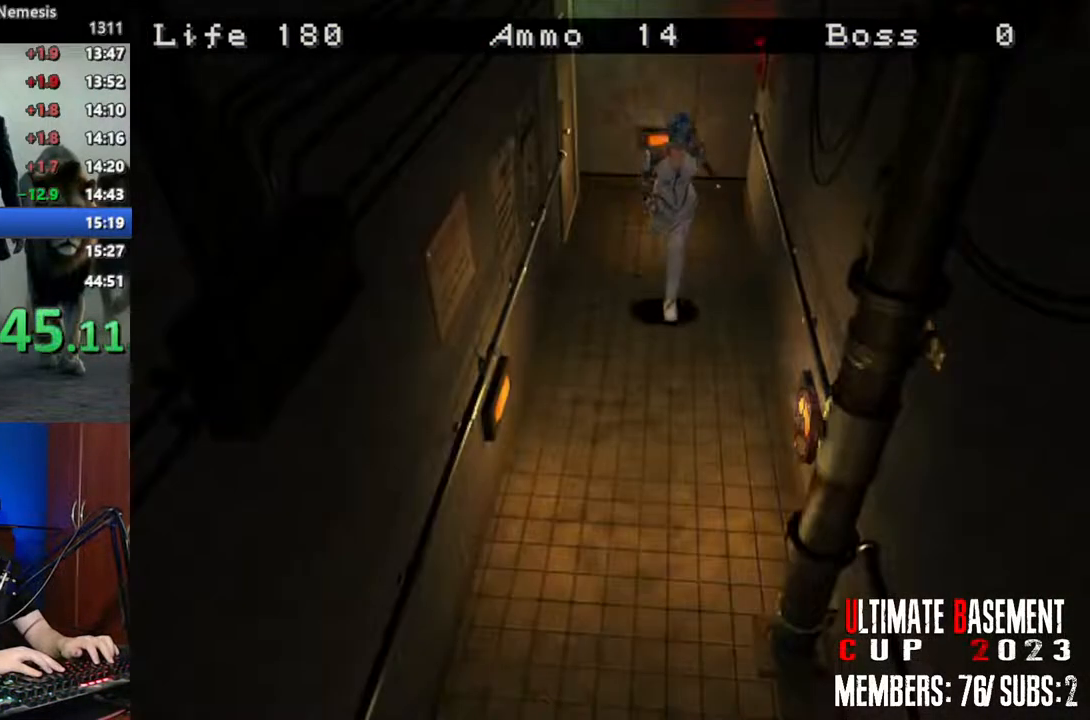
{"keys": ["shift", "w"], "events": [[367, "d", "down"], [417, "d", "up"]]}
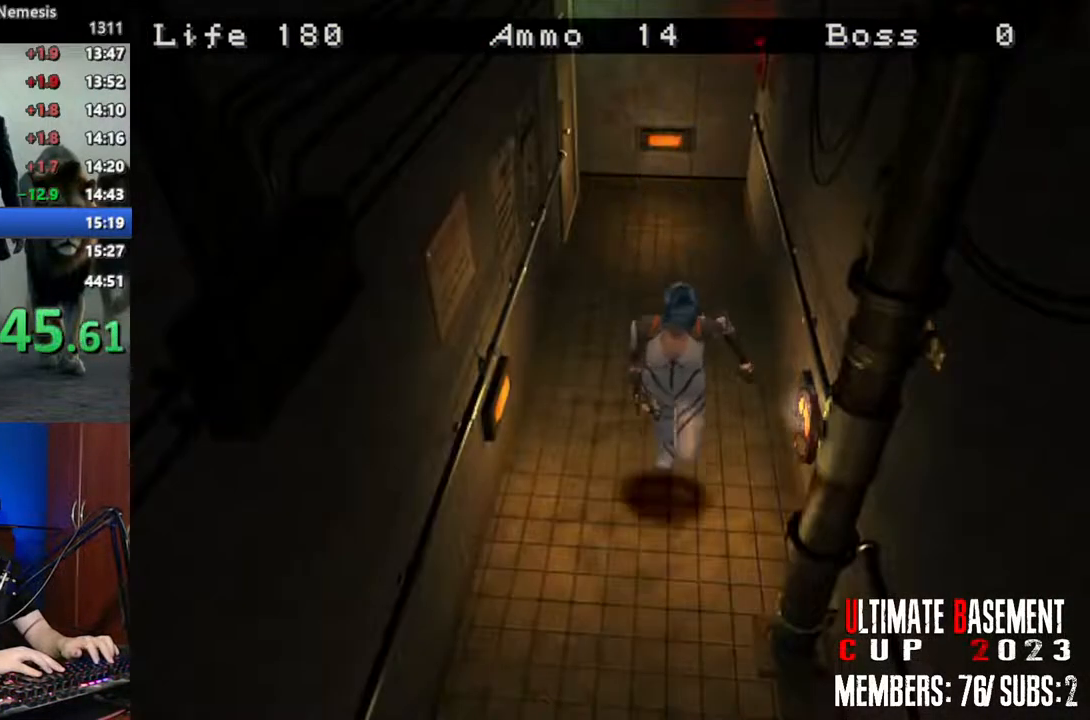
{"keys": ["shift", "w"], "events": []}
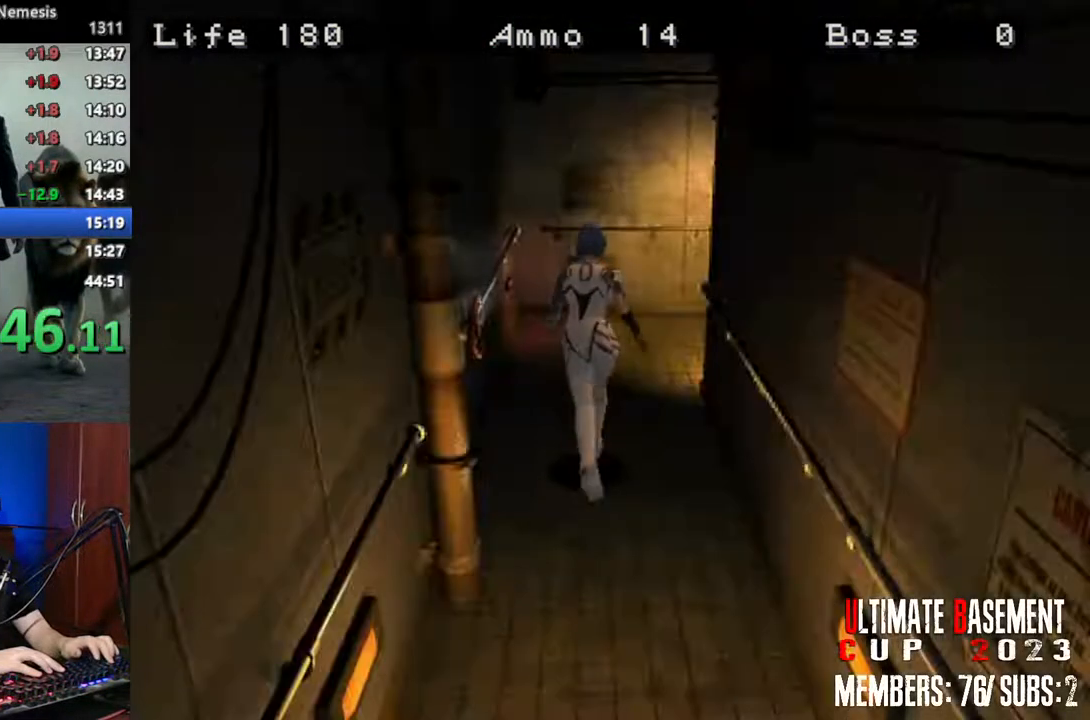
{"keys": ["d", "shift", "w"], "events": [[217, "d", "down"]]}
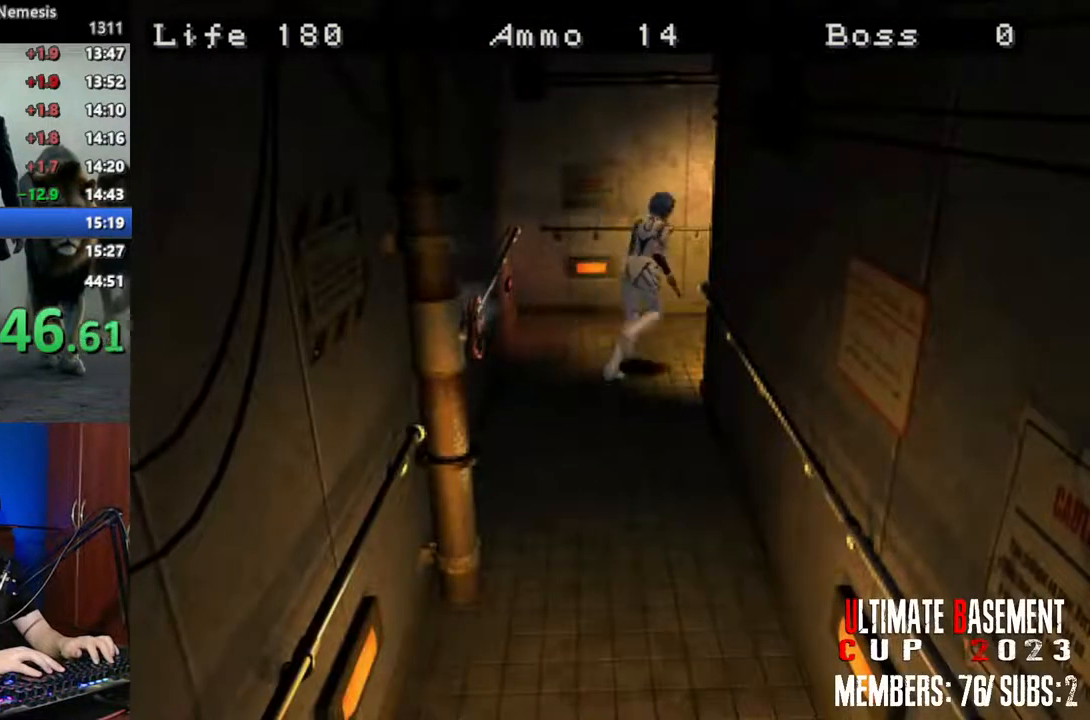
{"keys": ["shift", "w"], "events": [[233, "d", "up"]]}
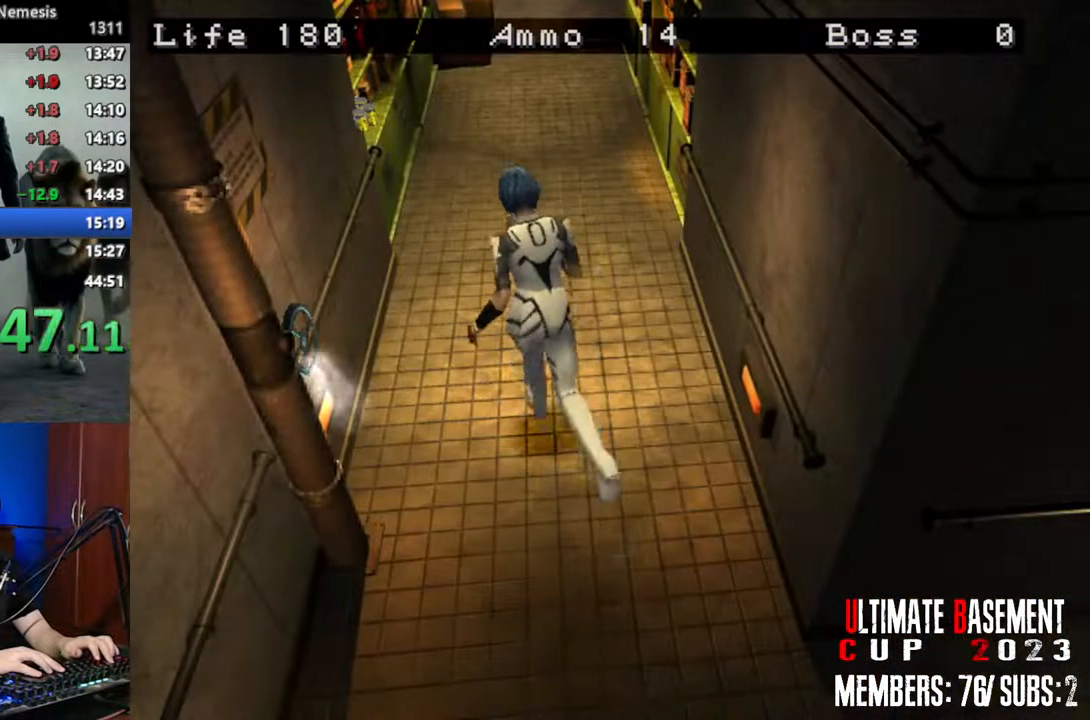
{"keys": ["shift", "w"], "events": []}
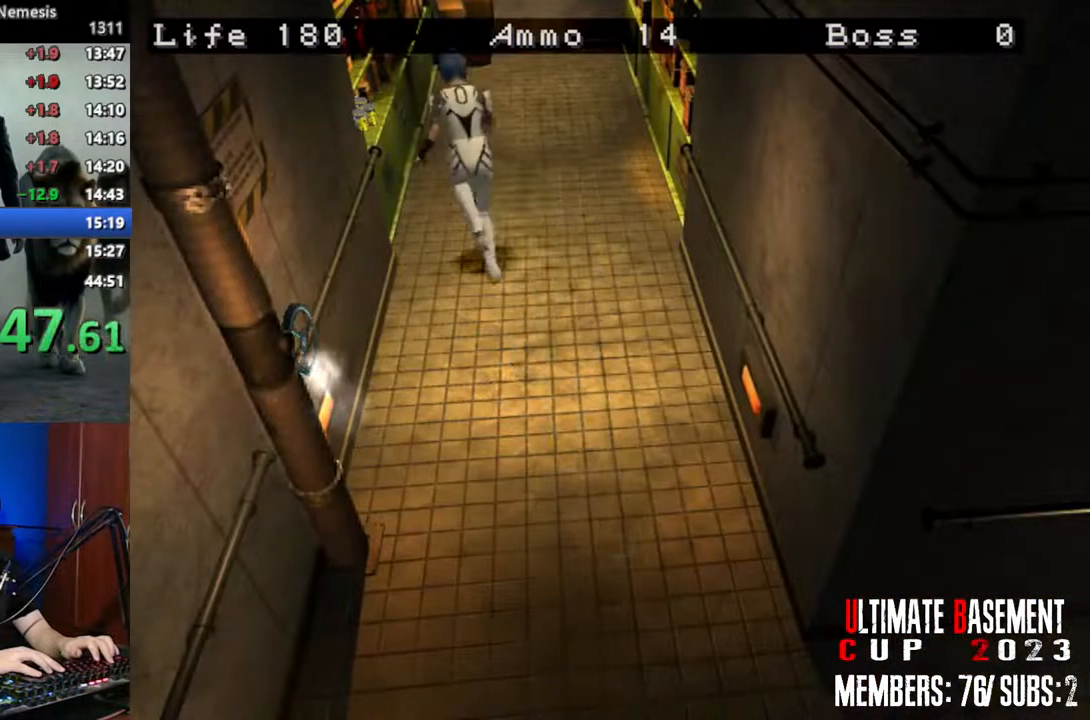
{"keys": ["shift", "w"], "events": []}
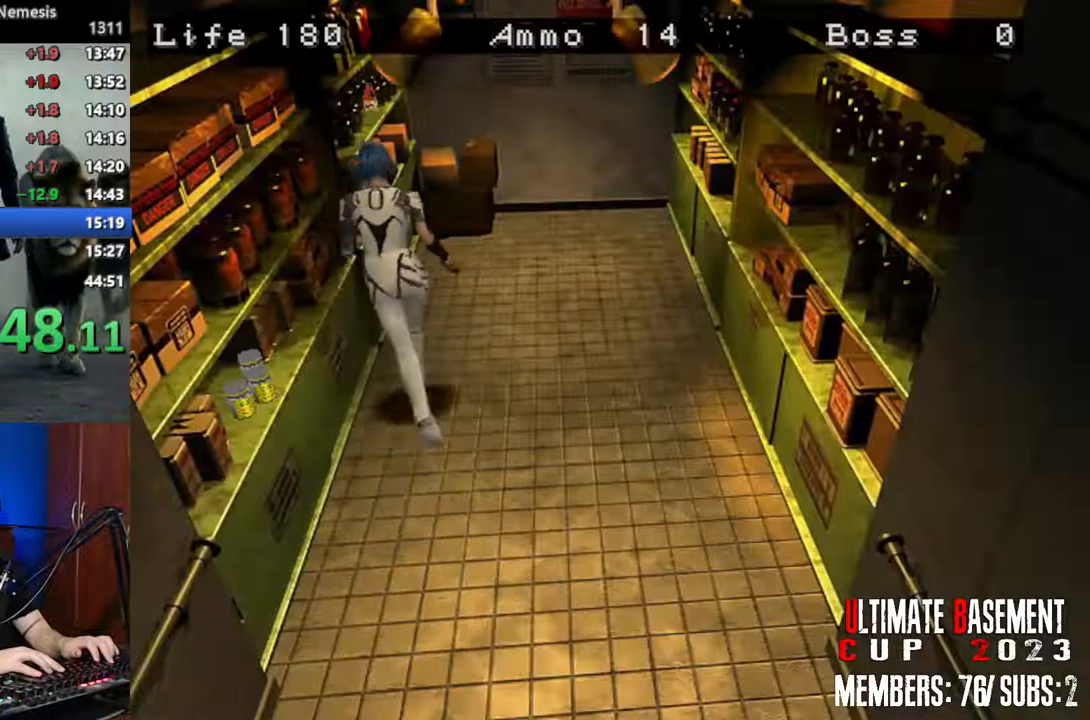
{"keys": ["a", "shift", "w"], "events": [[317, "a", "down"], [417, "semicolon", "down"], [467, "semicolon", "up"]]}
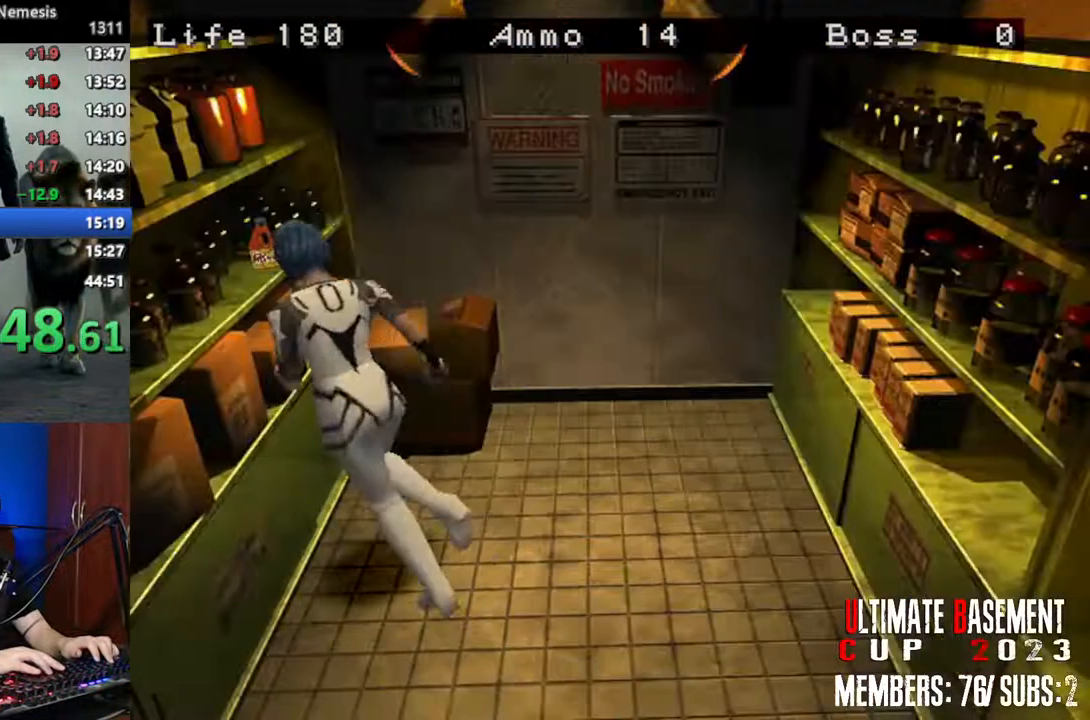
{"keys": ["q", "shift"], "events": [[50, "a", "up"], [100, "semicolon", "down"], [150, "semicolon", "up"], [150, "w", "up"], [283, "q", "down"]]}
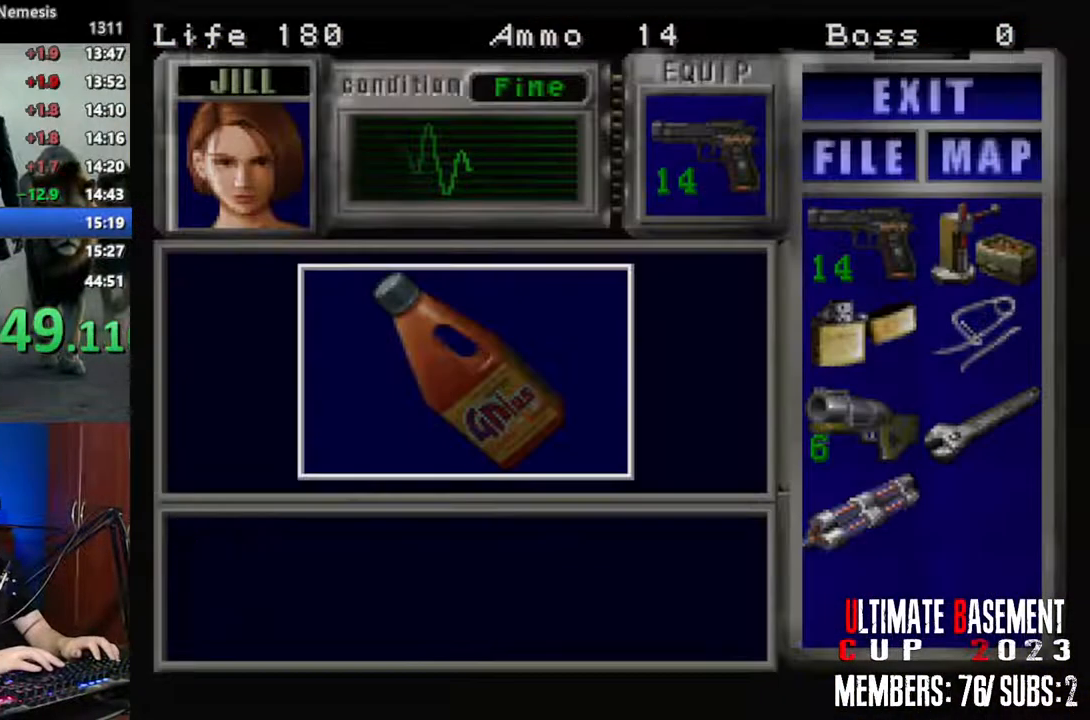
{"keys": ["semicolon", "shift"], "events": [[300, "semicolon", "down"], [350, "q", "up"], [400, "semicolon", "up"], [500, "semicolon", "down"]]}
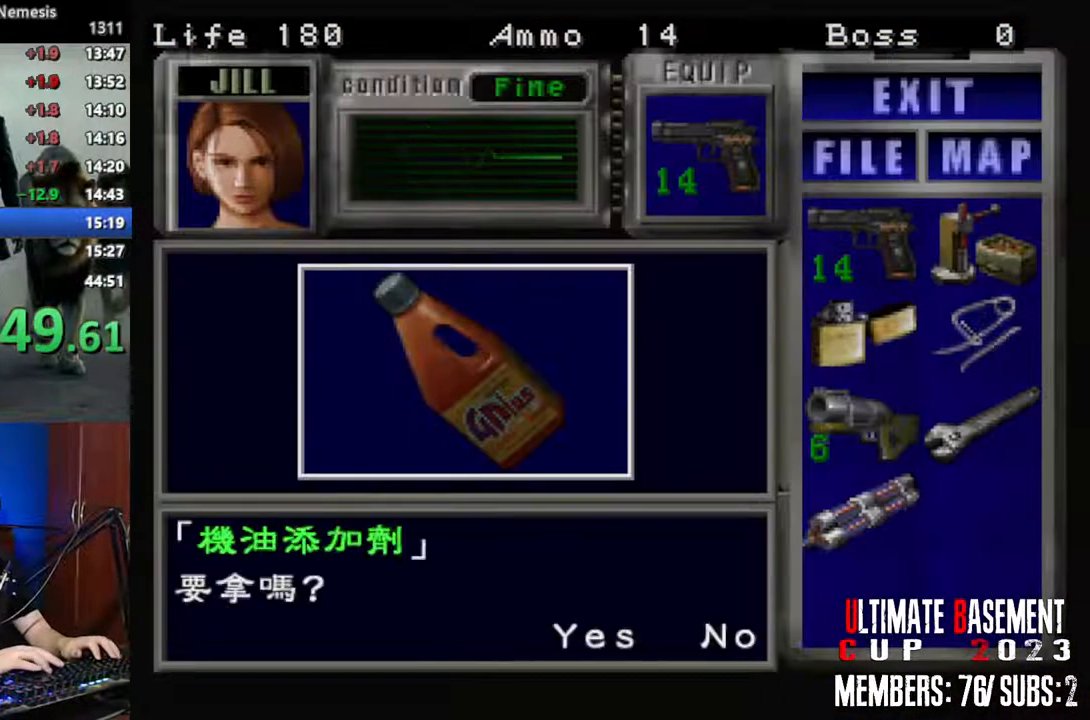
{"keys": ["q", "semicolon", "shift"], "events": [[50, "semicolon", "up"], [133, "semicolon", "down"], [233, "semicolon", "up"], [317, "semicolon", "down"], [417, "semicolon", "up"], [467, "q", "down"], [500, "semicolon", "down"]]}
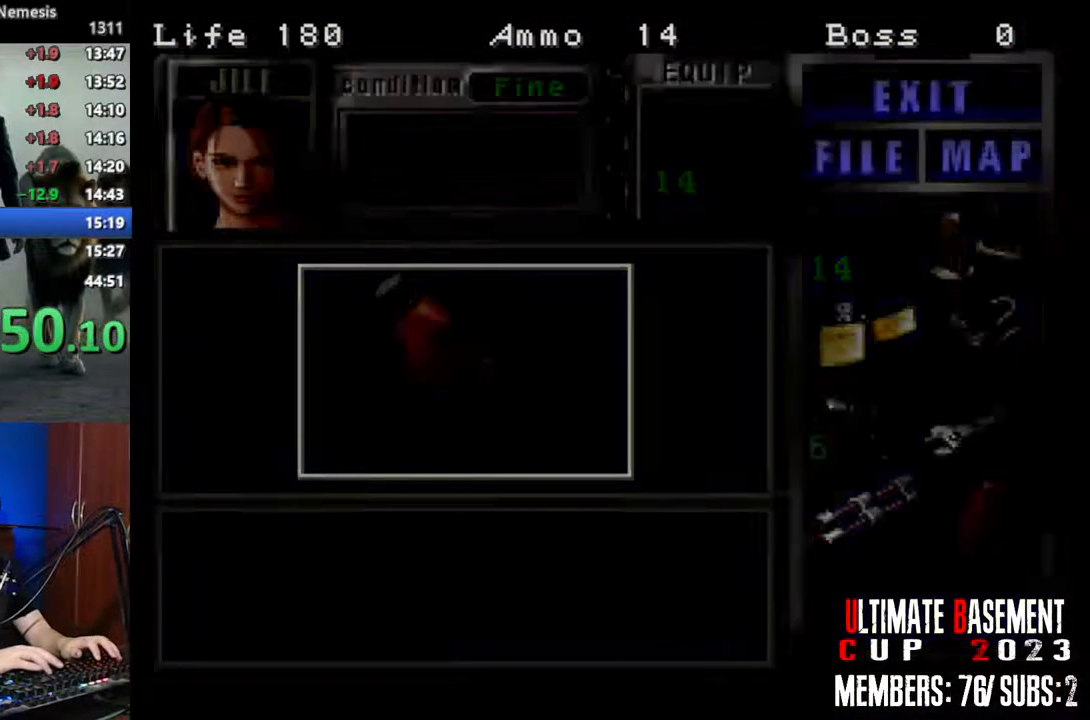
{"keys": ["d", "shift"], "events": [[50, "q", "up"], [50, "semicolon", "up"], [100, "shift", "up"], [200, "s", "down"], [283, "shift", "down"], [433, "d", "down"], [433, "s", "up"]]}
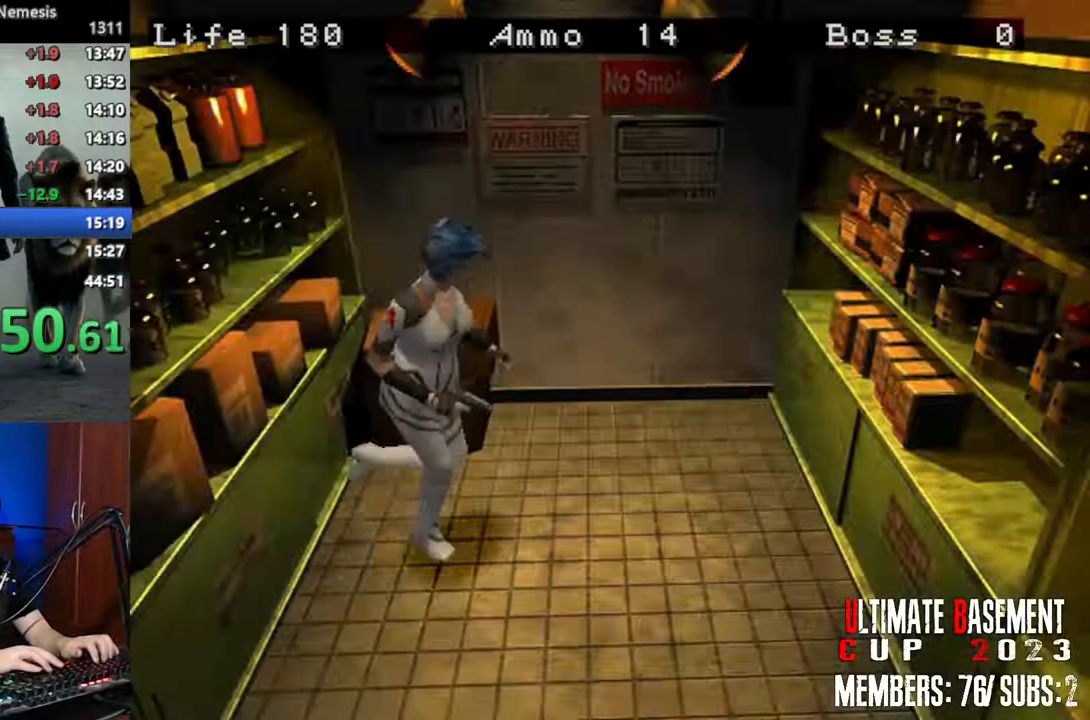
{"keys": ["shift", "w"], "events": [[67, "w", "down"], [167, "d", "up"]]}
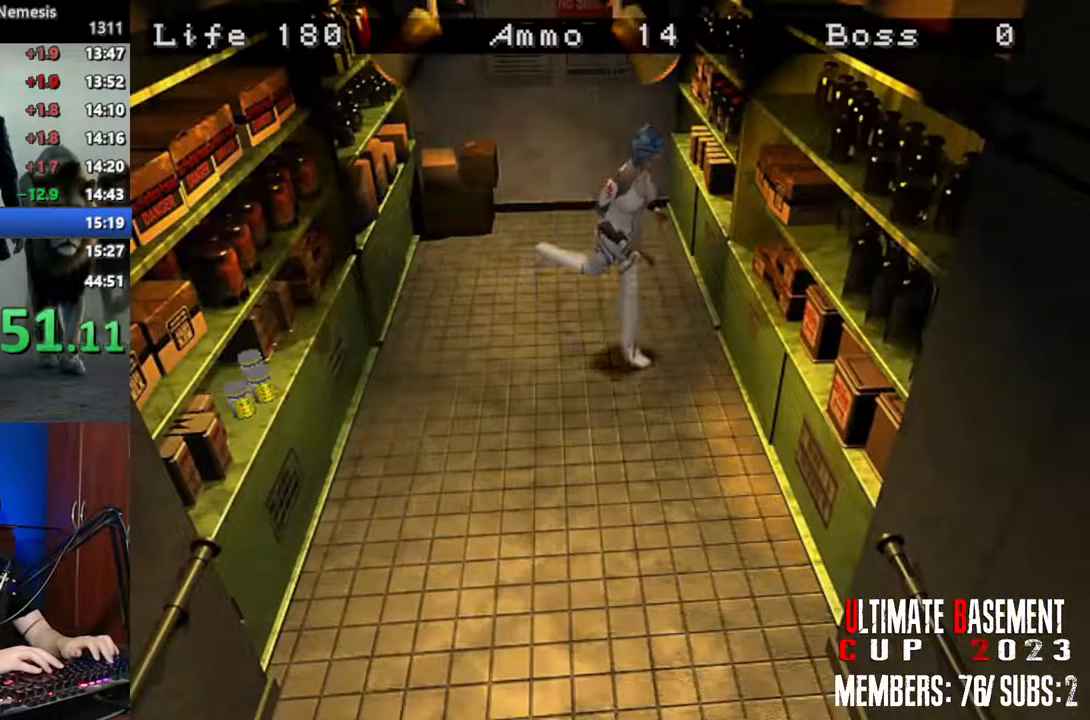
{"keys": ["shift", "w"], "events": [[33, "d", "down"], [233, "d", "up"]]}
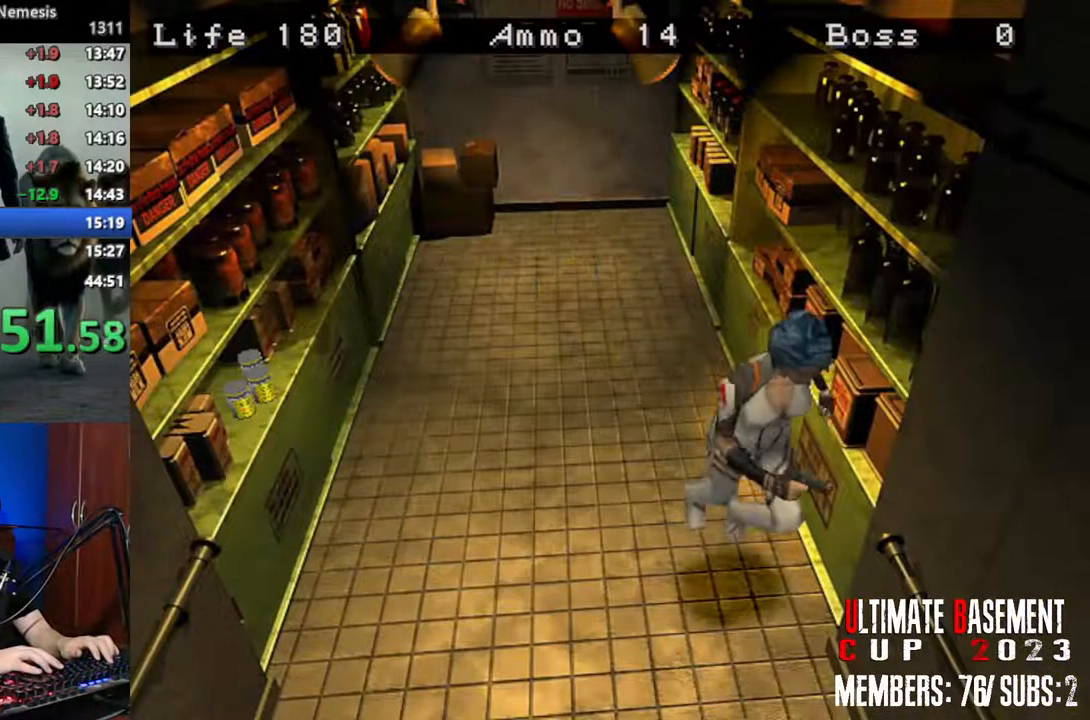
{"keys": ["shift", "w"], "events": []}
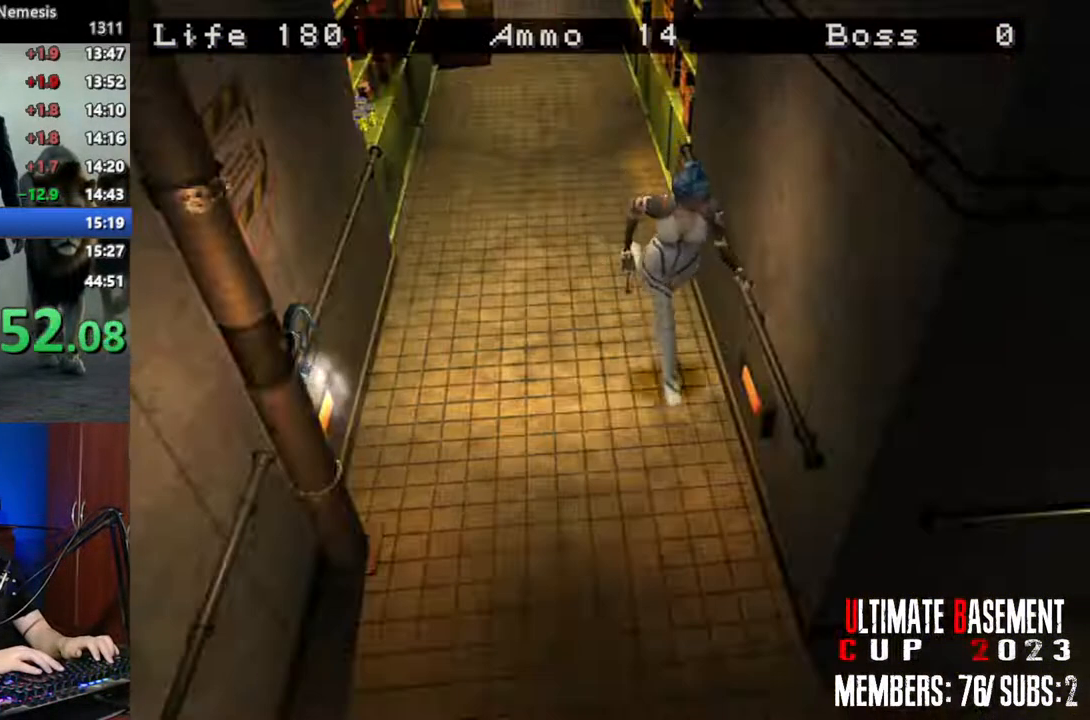
{"keys": ["a", "shift", "w"], "events": [[500, "a", "down"]]}
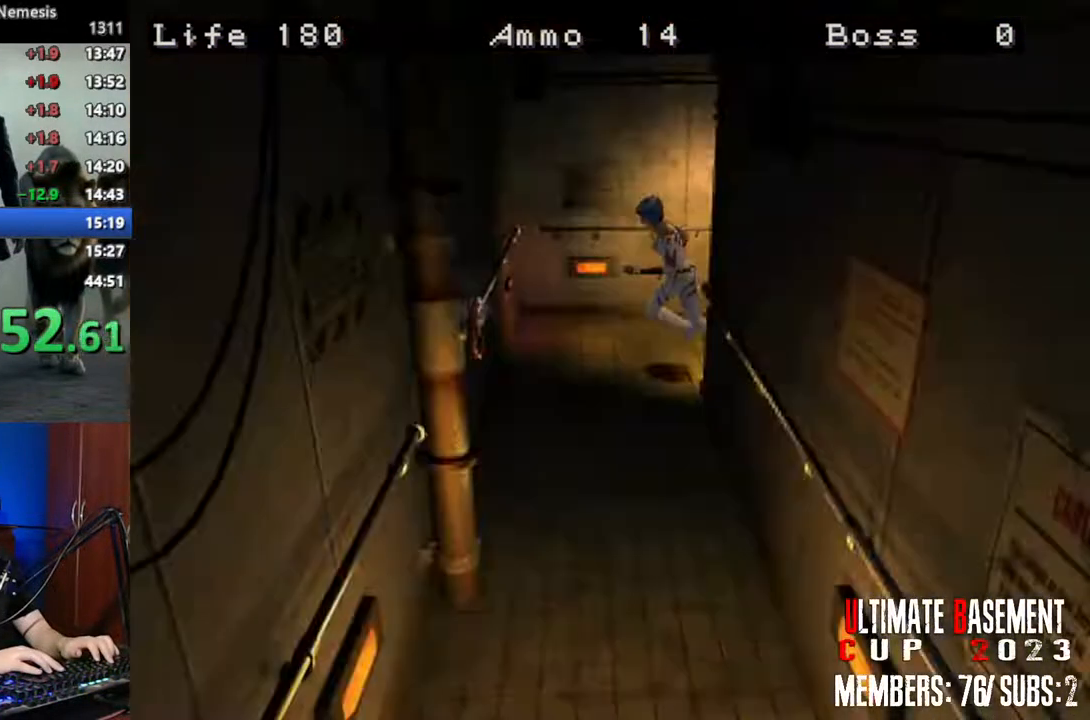
{"keys": ["a", "shift", "w"], "events": []}
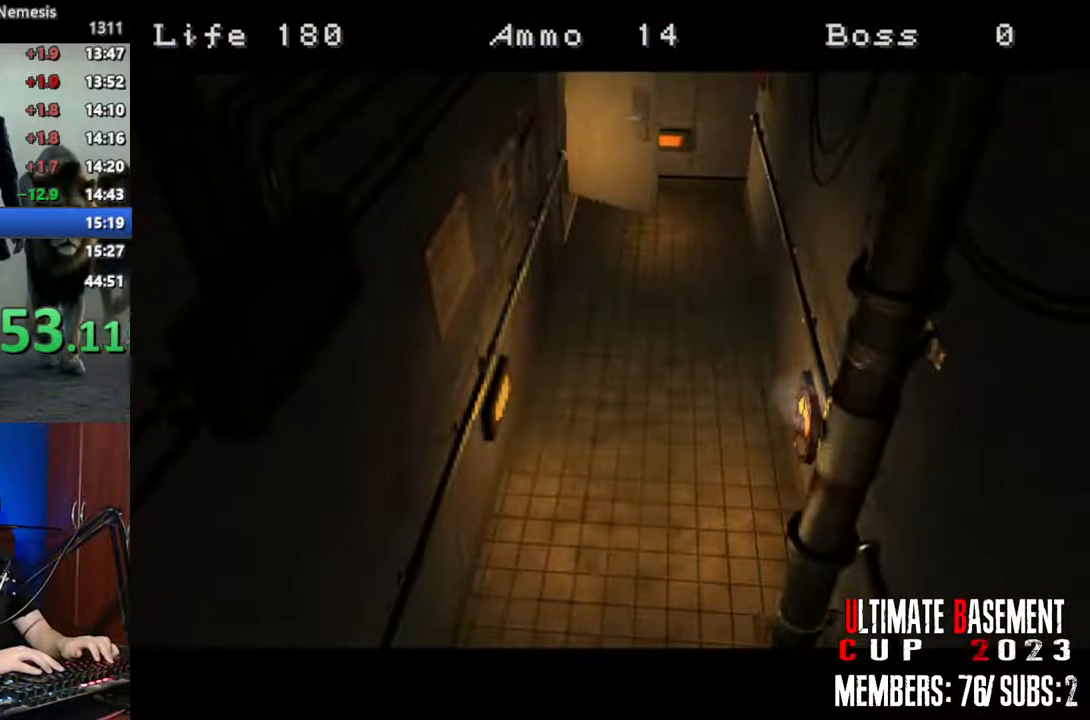
{"keys": [], "events": [[383, "a", "up"], [383, "w", "up"], [433, "shift", "up"]]}
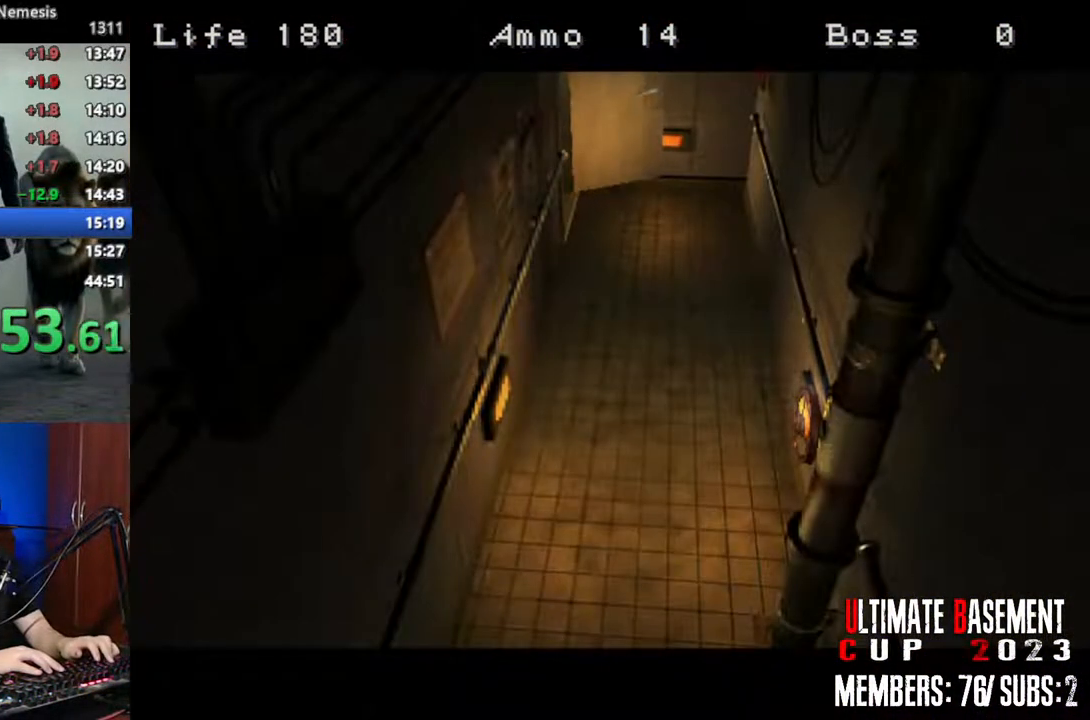
{"keys": [], "events": []}
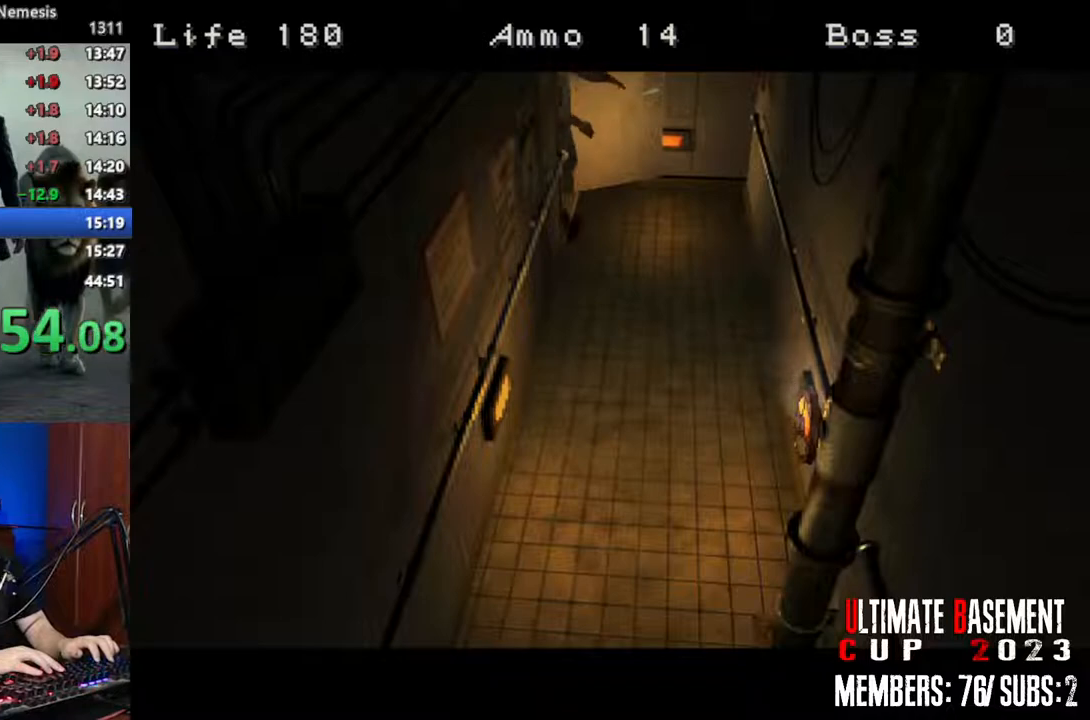
{"keys": [], "events": []}
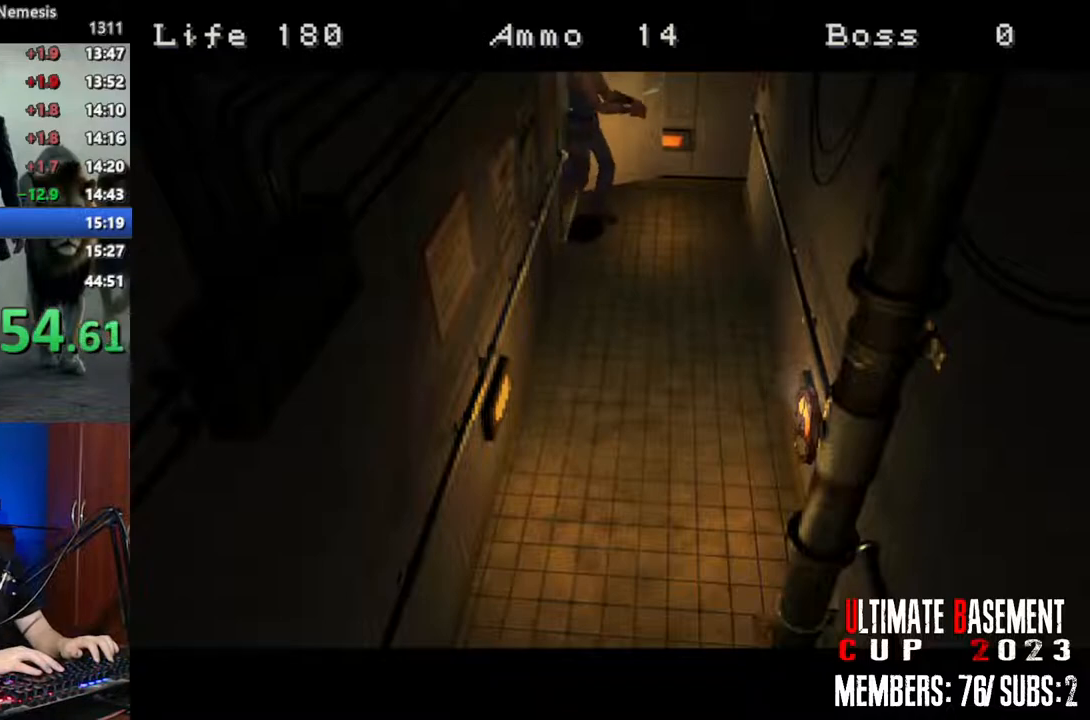
{"keys": [], "events": []}